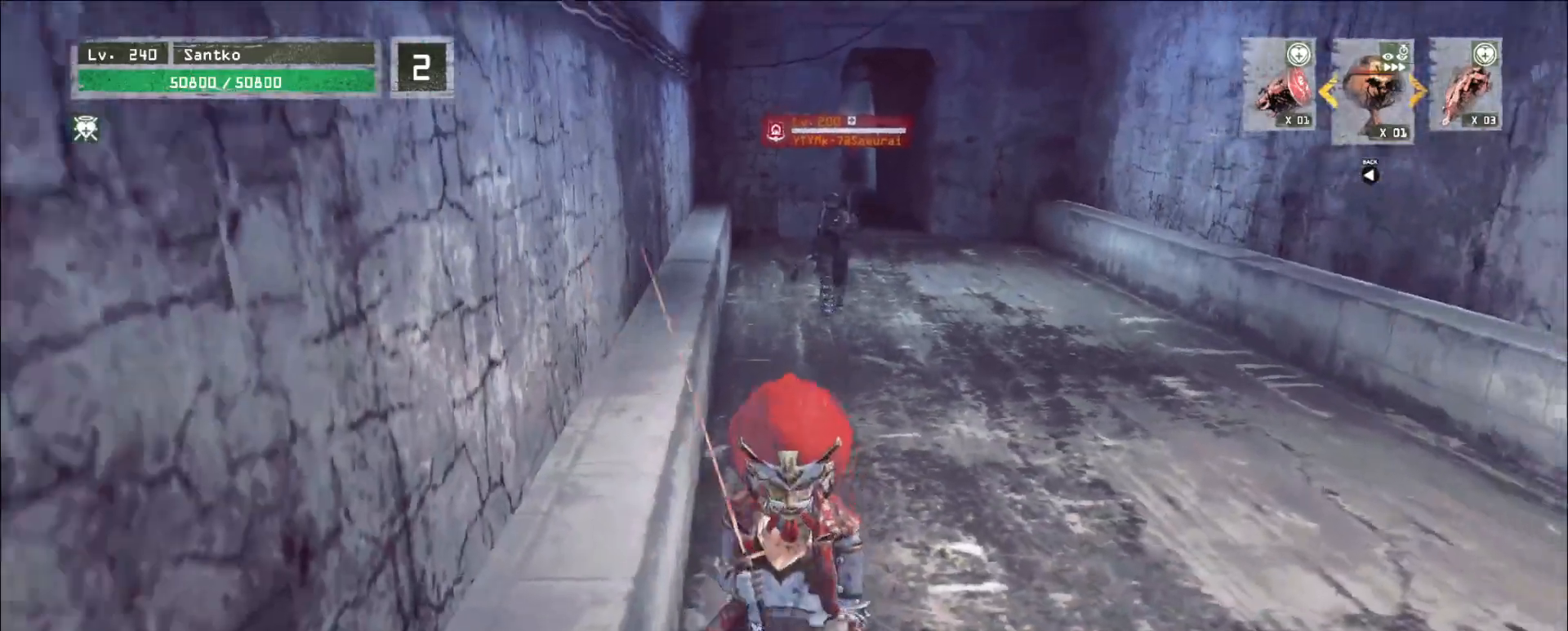
Gameplay with keyboard and mouse; each line is a JSON object with the keys and mouse buttons held at the frame after it. "events" lists presses ("down") and releases ("up") of "1", "2", "3", "4", "5", "a", "alt", "b", "c", "ctrl", "d", "e", "f", "g", "q", "r", "s", "shift", "space", "t", "tab", "v", "w", "x", "z", "mouse_left", "mouse_wheel", "mouse_right", "mouse_mb4" and "mouse_mb5" between this image and that frame as [ms after this image, input, new state], when the widget could be followed in between. "mouse_left", "mouse_wheel", "mouse_right", "mouse_mb4", "mouse_mb5" = the "left", "wheel", "right", "mb4", "mb5" buttons of the "mouse" list. No other keys are recorded. "wheel" means that the mouse wheel is clicked or scrolled. Not read: mouse_move.
{"keys": ["w"], "mouse": [], "events": [[40, "w", "down"], [240, "ctrl", "down"], [320, "ctrl", "up"]]}
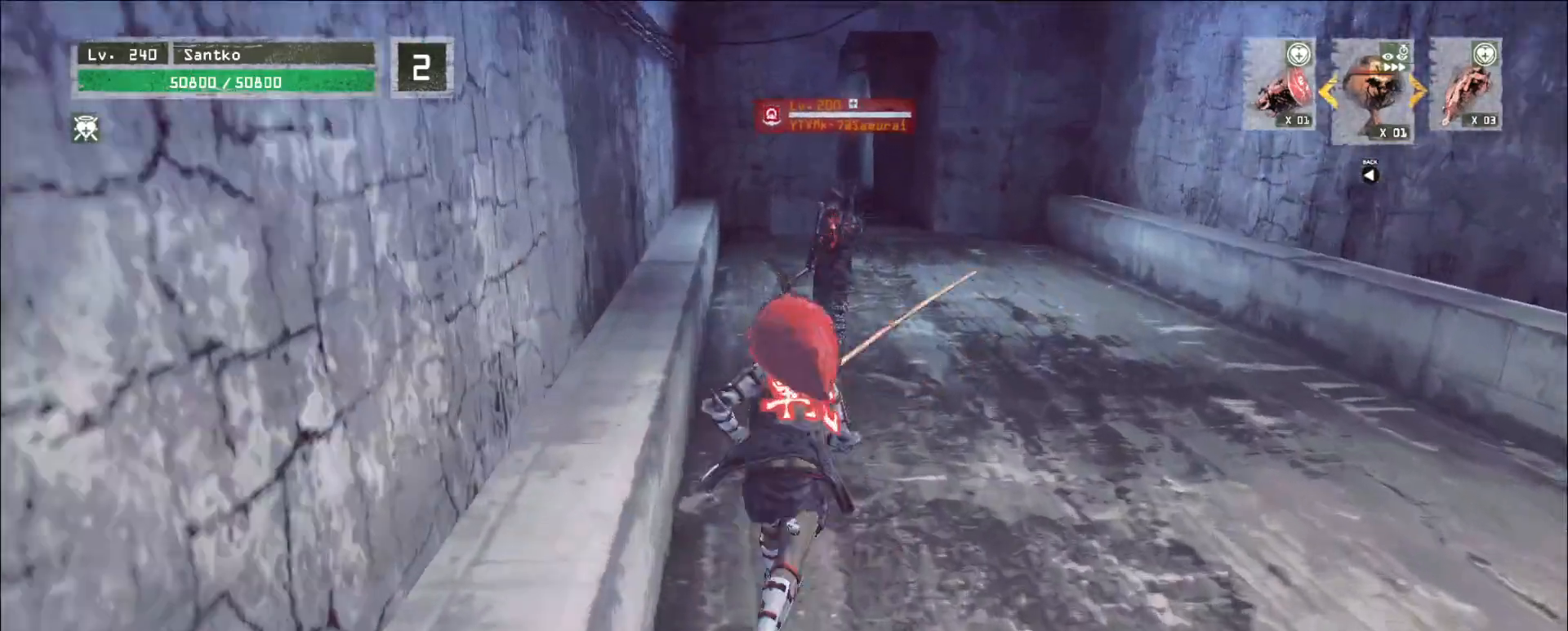
{"keys": ["w"], "mouse": [], "events": [[240, "mouse_wheel", "down"], [360, "mouse_wheel", "up"]]}
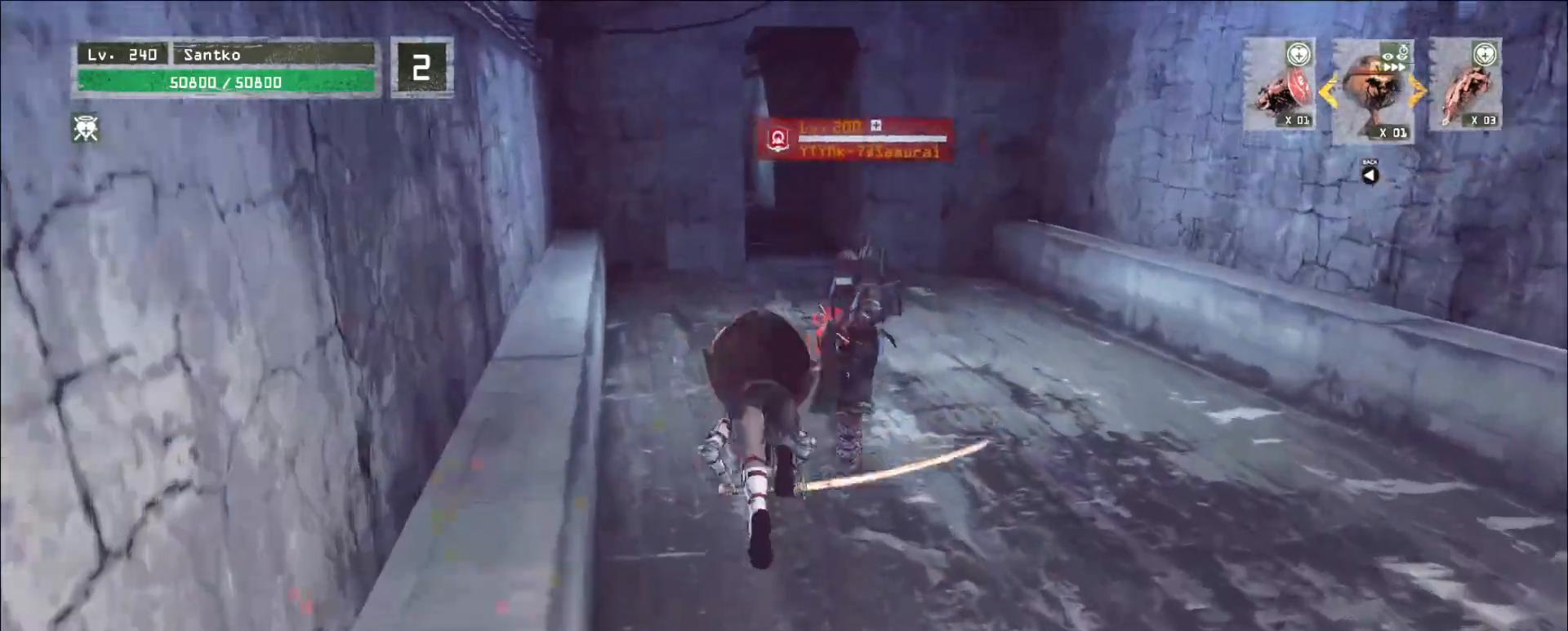
{"keys": ["q", "w"], "mouse": []}
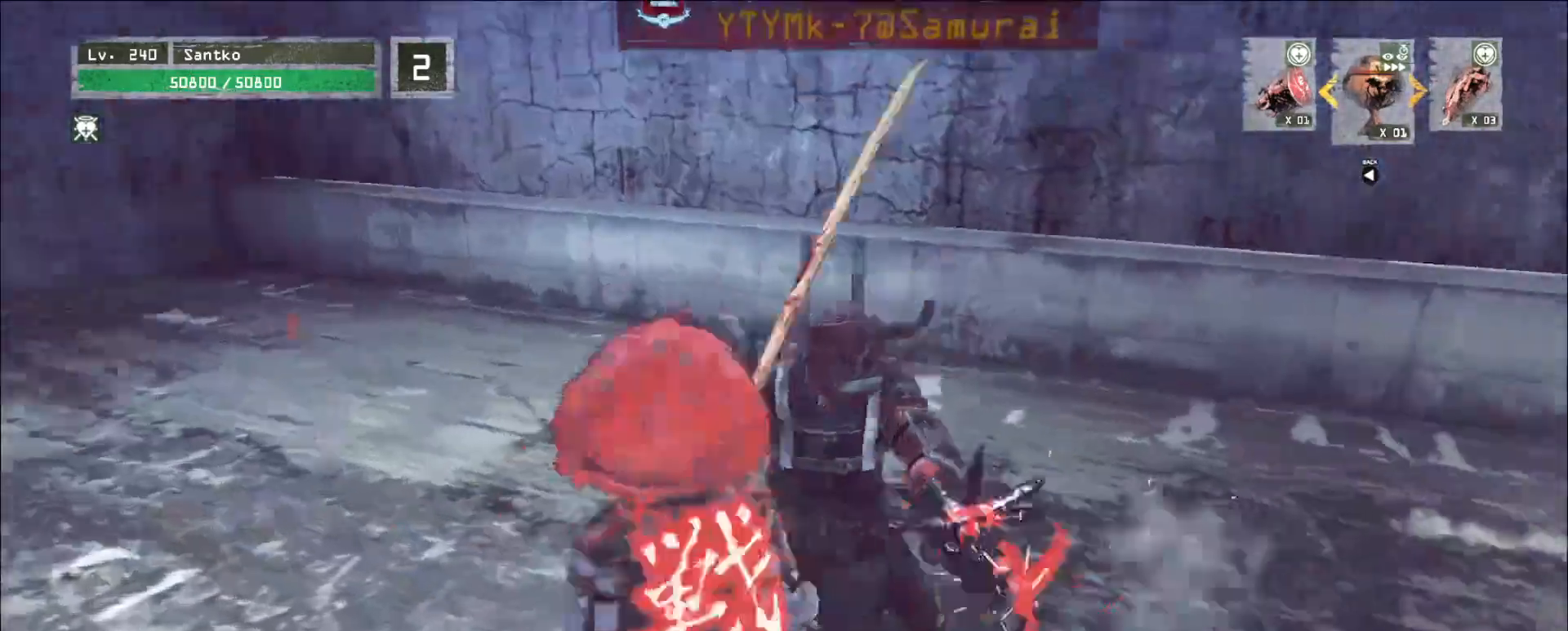
{"keys": ["w"], "mouse": [], "events": [[80, "q", "up"], [400, "mouse_left", "down"], [520, "mouse_left", "up"]]}
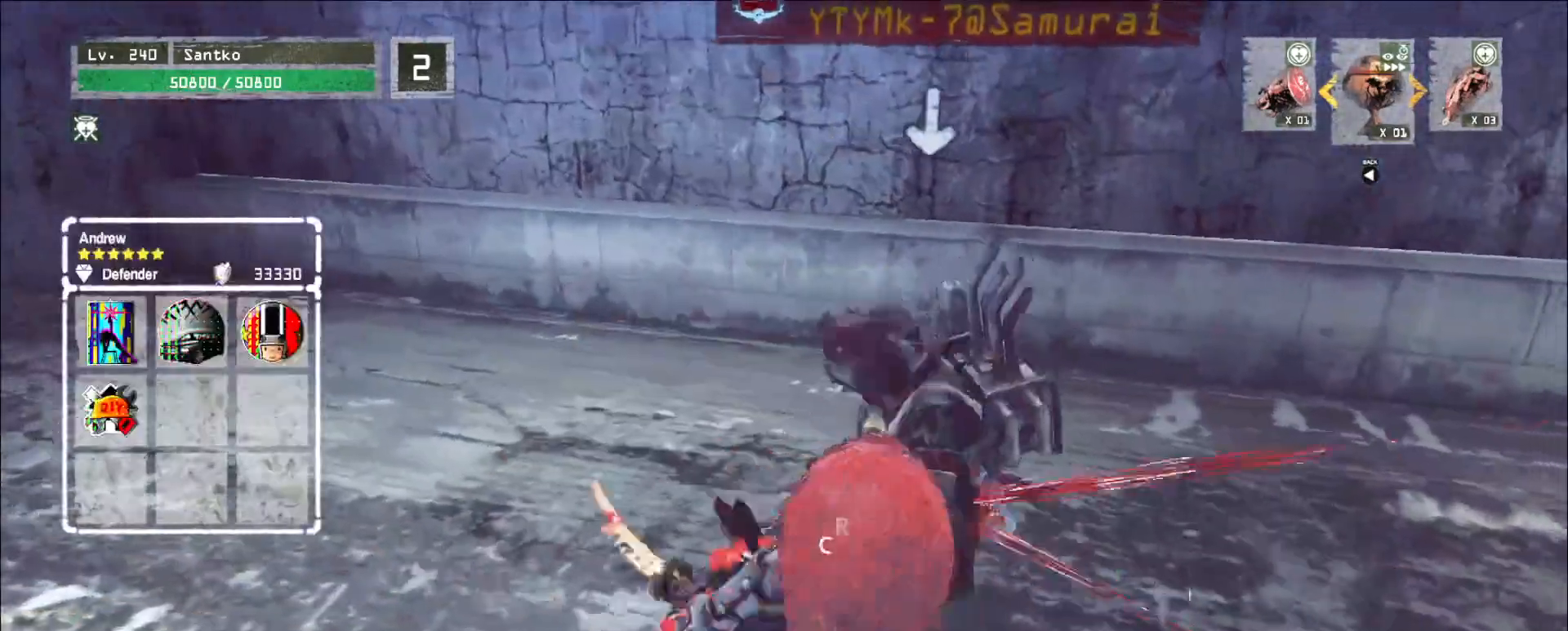
{"keys": [], "mouse": [], "events": [[80, "mouse_left", "down"], [120, "mouse_left", "up"], [360, "w", "up"]]}
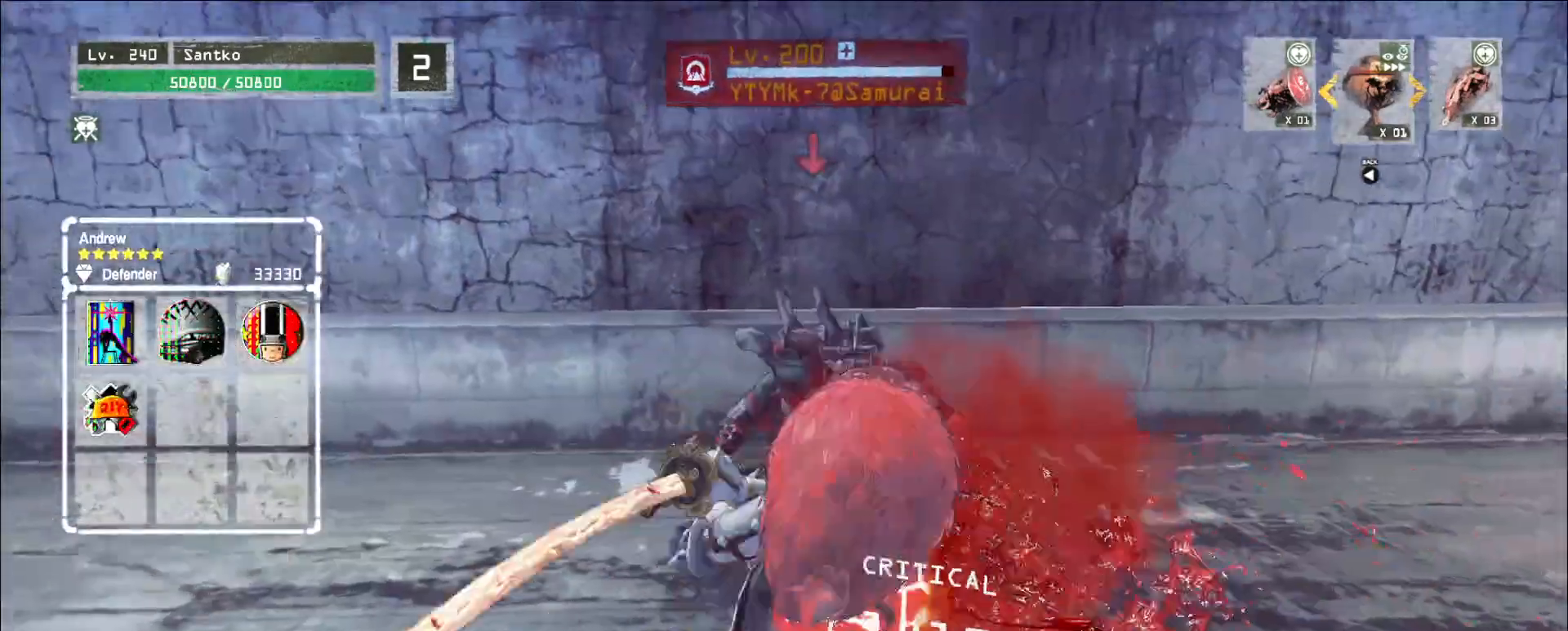
{"keys": [], "mouse": ["wheel"], "events": [[320, "mouse_wheel", "down"]]}
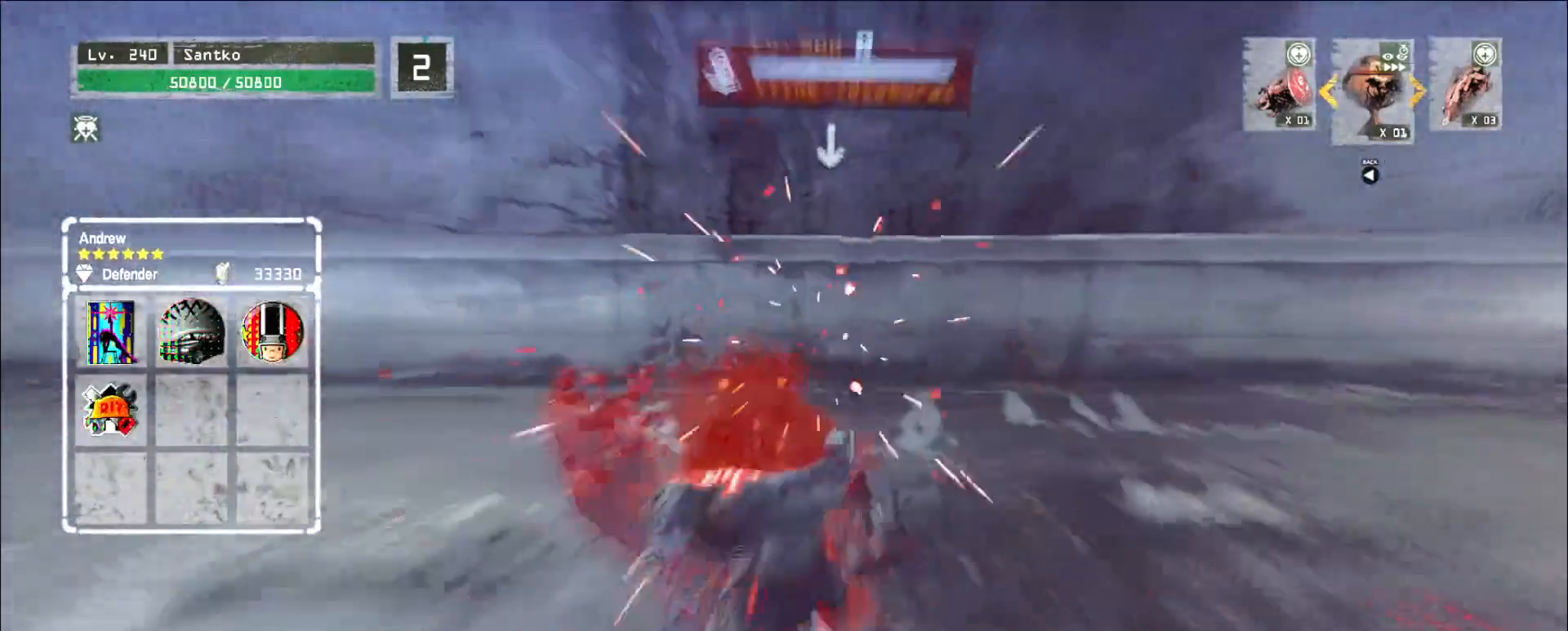
{"keys": [], "mouse": ["wheel"]}
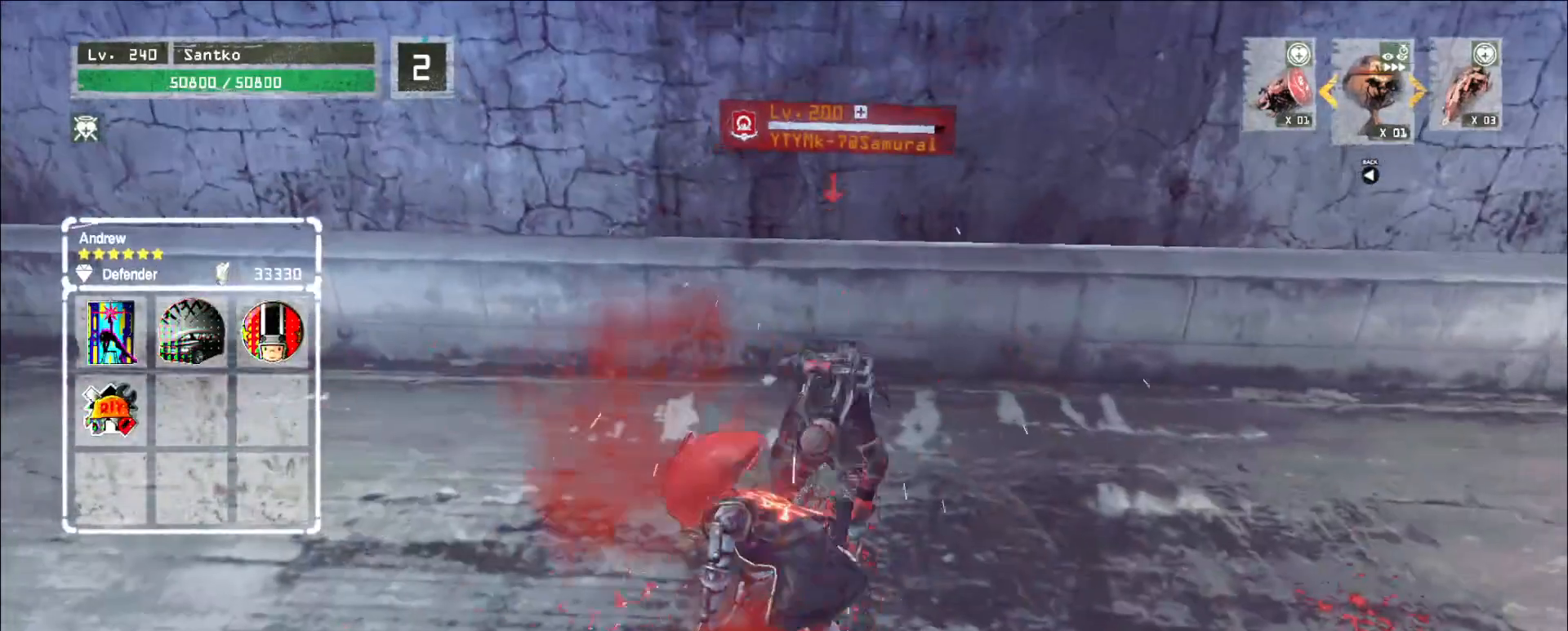
{"keys": ["d", "w"], "mouse": [], "events": [[160, "q", "down"], [240, "q", "up"], [360, "a", "down"], [400, "w", "down"], [440, "a", "up"], [440, "mouse_wheel", "up"], [480, "d", "down"]]}
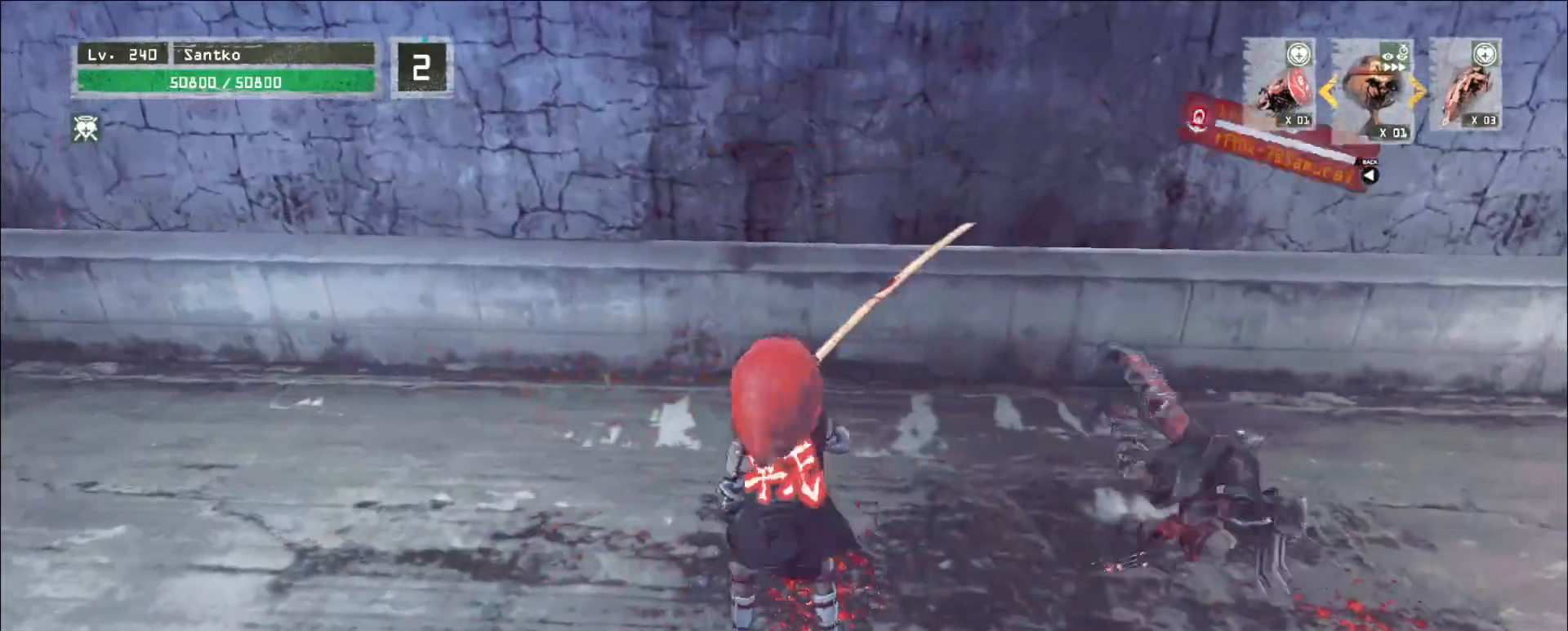
{"keys": ["w"], "mouse": [], "events": [[120, "ctrl", "down"], [200, "ctrl", "up"], [200, "mouse_left", "down"], [240, "q", "down"], [280, "mouse_left", "up"], [360, "d", "up"], [440, "q", "up"]]}
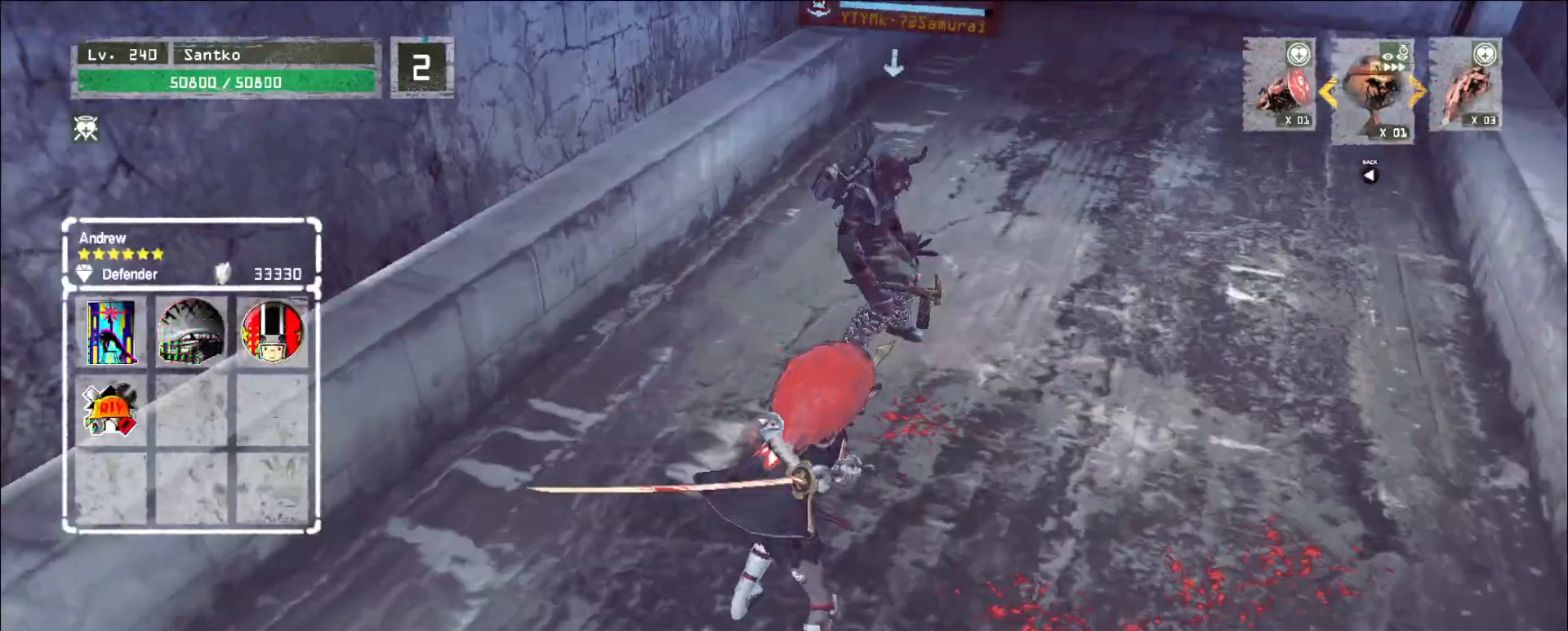
{"keys": ["w"], "mouse": [], "events": [[120, "q", "down"], [240, "q", "up"]]}
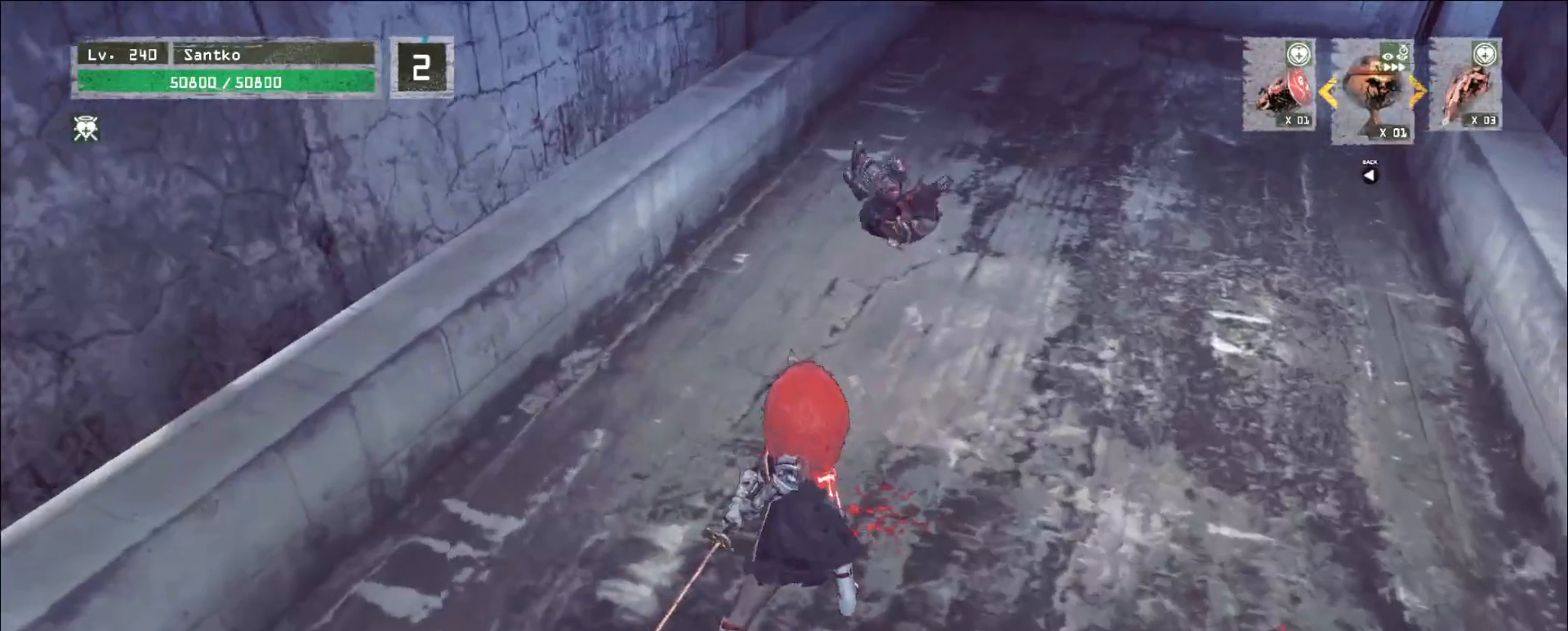
{"keys": ["w"], "mouse": [], "events": []}
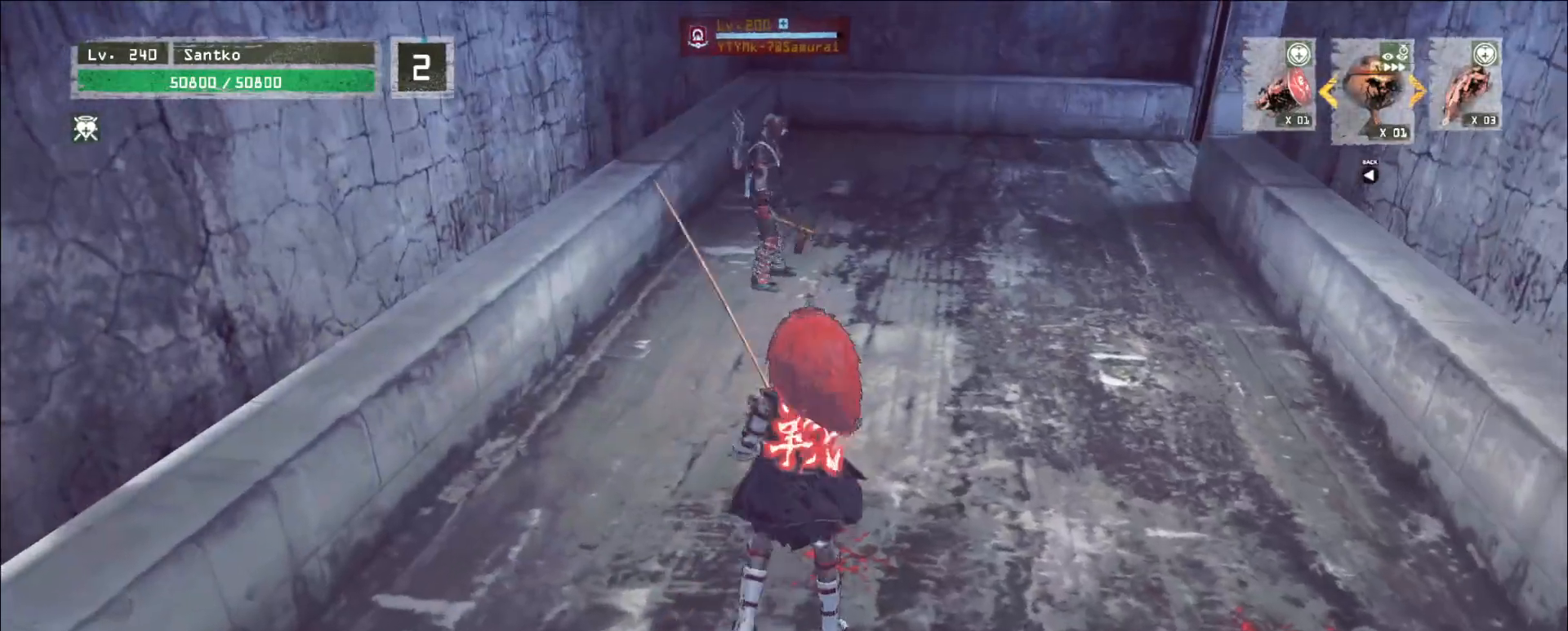
{"keys": ["w"], "mouse": [], "events": [[320, "1", "down"], [440, "1", "up"]]}
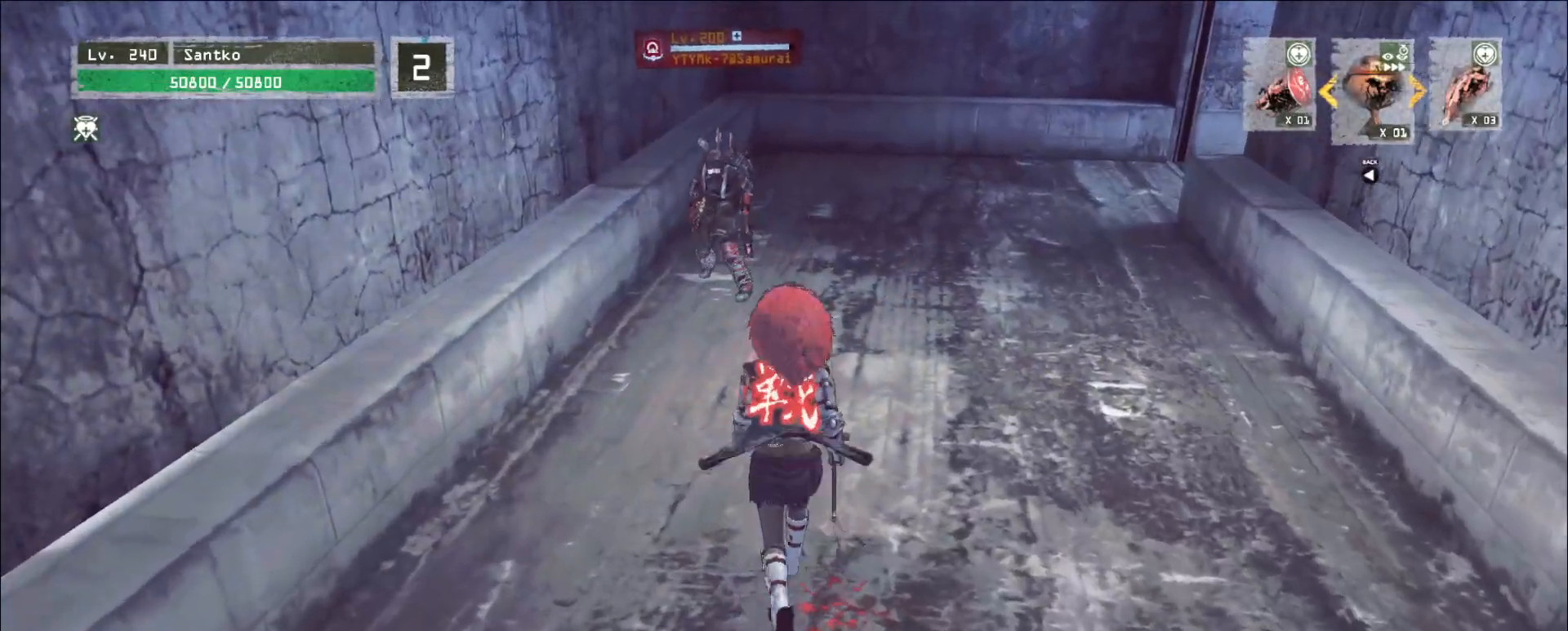
{"keys": ["d"], "mouse": [], "events": [[240, "a", "down"], [280, "w", "up"], [360, "s", "down"], [400, "a", "up"], [400, "d", "down"], [480, "s", "up"]]}
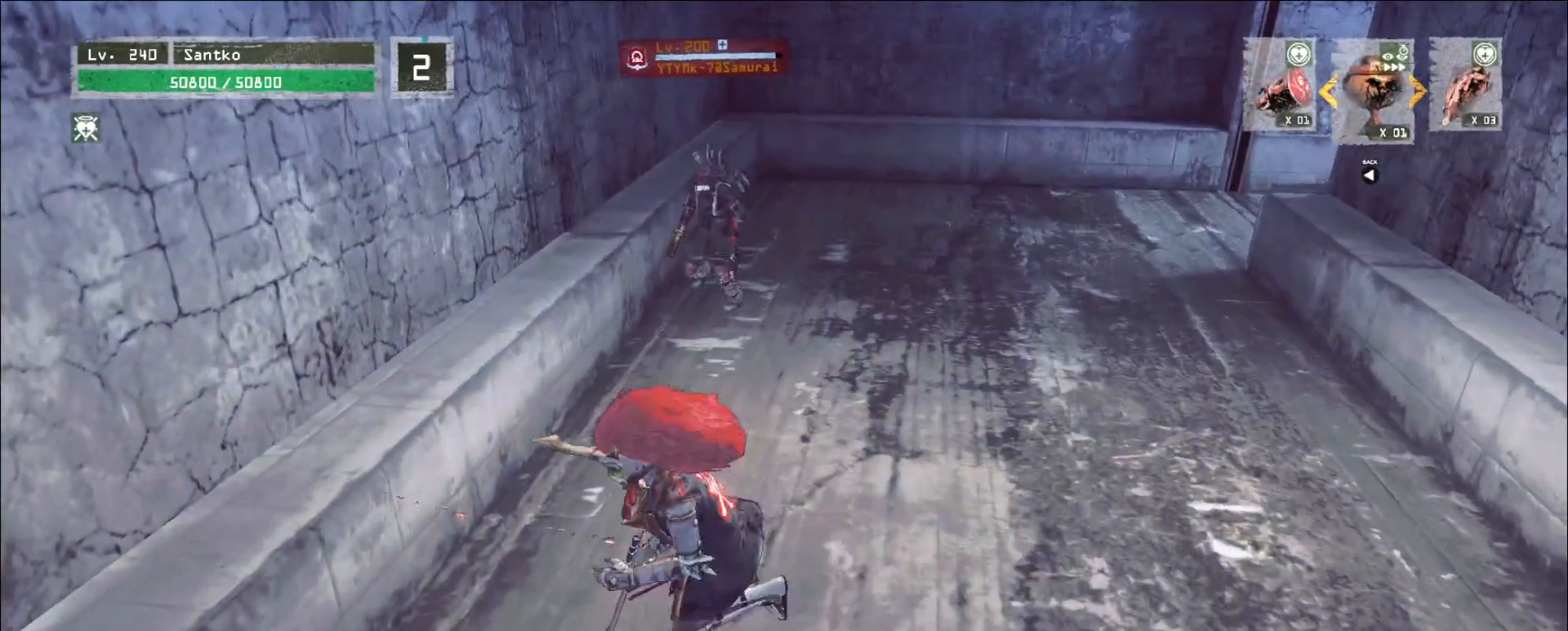
{"keys": ["a", "s"], "mouse": [], "events": [[80, "d", "up"], [80, "w", "down"], [400, "a", "down"], [400, "w", "up"], [440, "s", "down"]]}
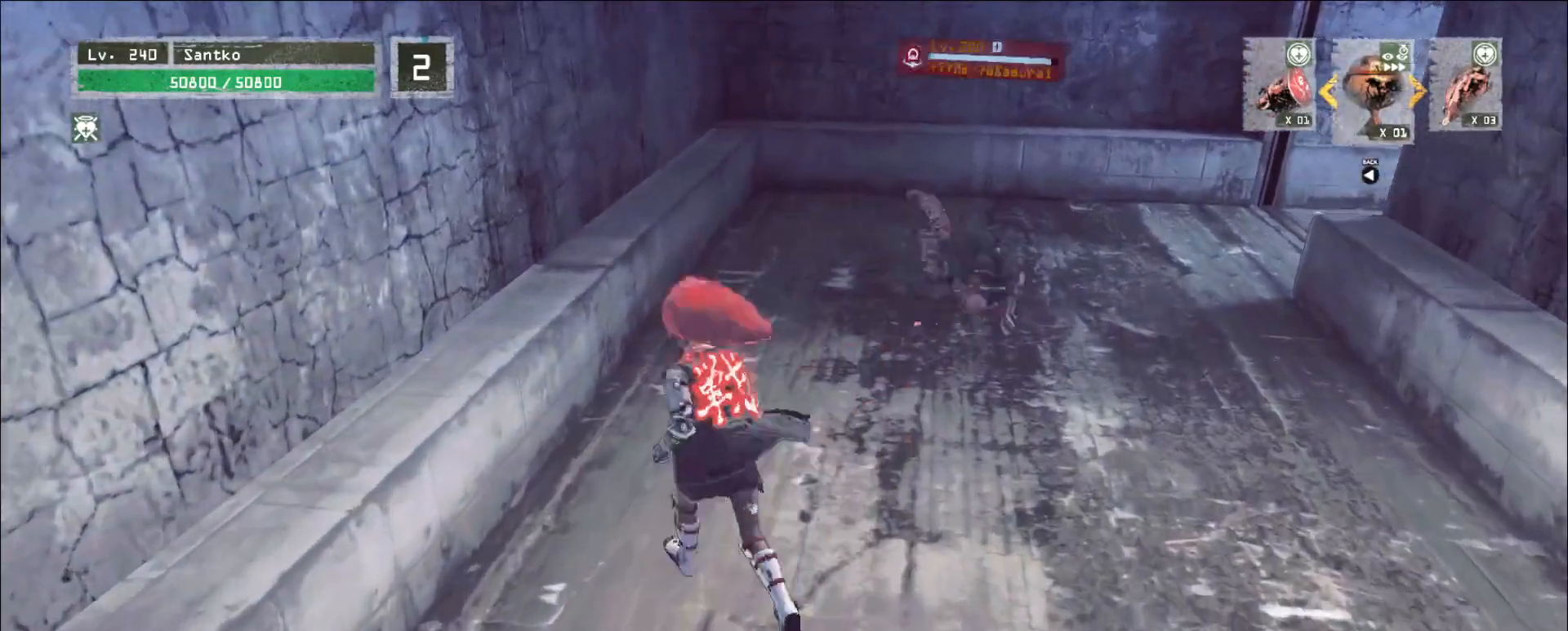
{"keys": ["w"], "mouse": [], "events": [[40, "a", "up"], [40, "d", "down"], [80, "s", "up"], [200, "w", "down"], [320, "d", "up"]]}
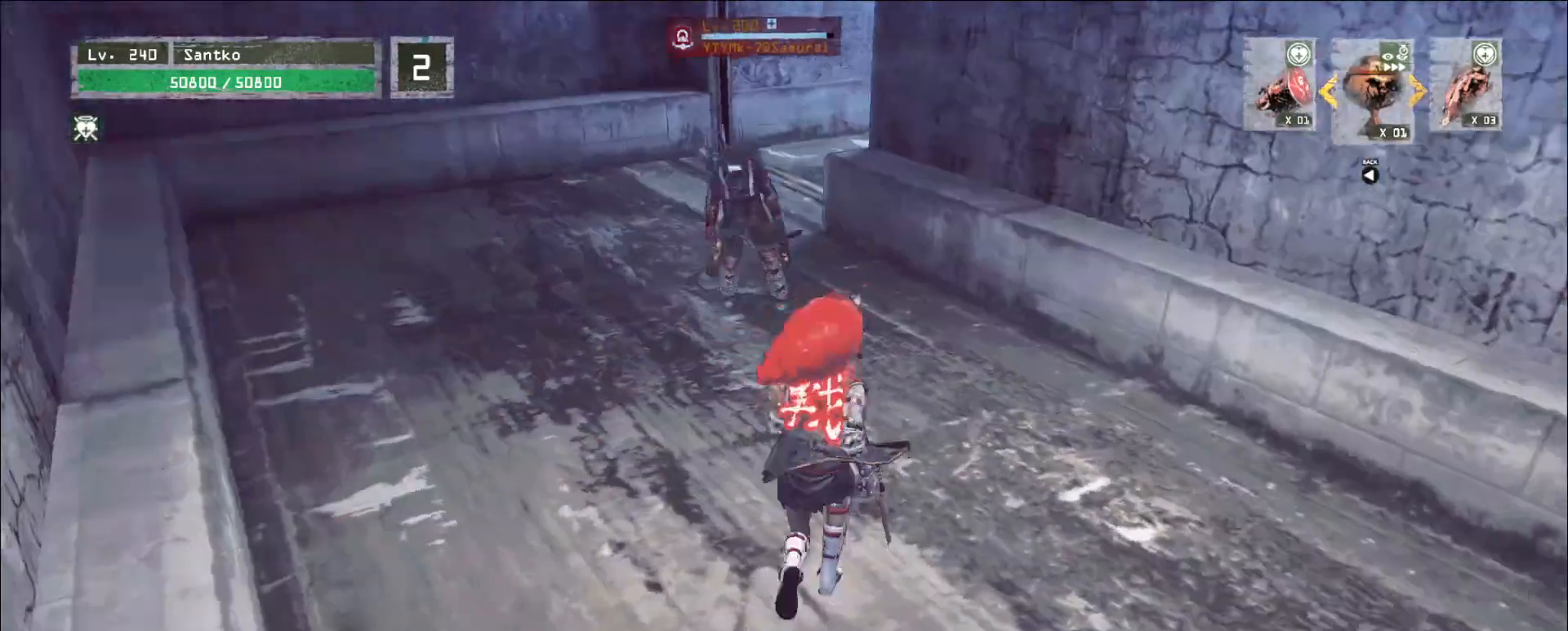
{"keys": ["w"], "mouse": [], "events": [[40, "a", "down"], [120, "s", "down"], [120, "w", "up"], [240, "a", "up"], [240, "s", "up"], [280, "d", "down"], [360, "w", "down"], [440, "d", "up"]]}
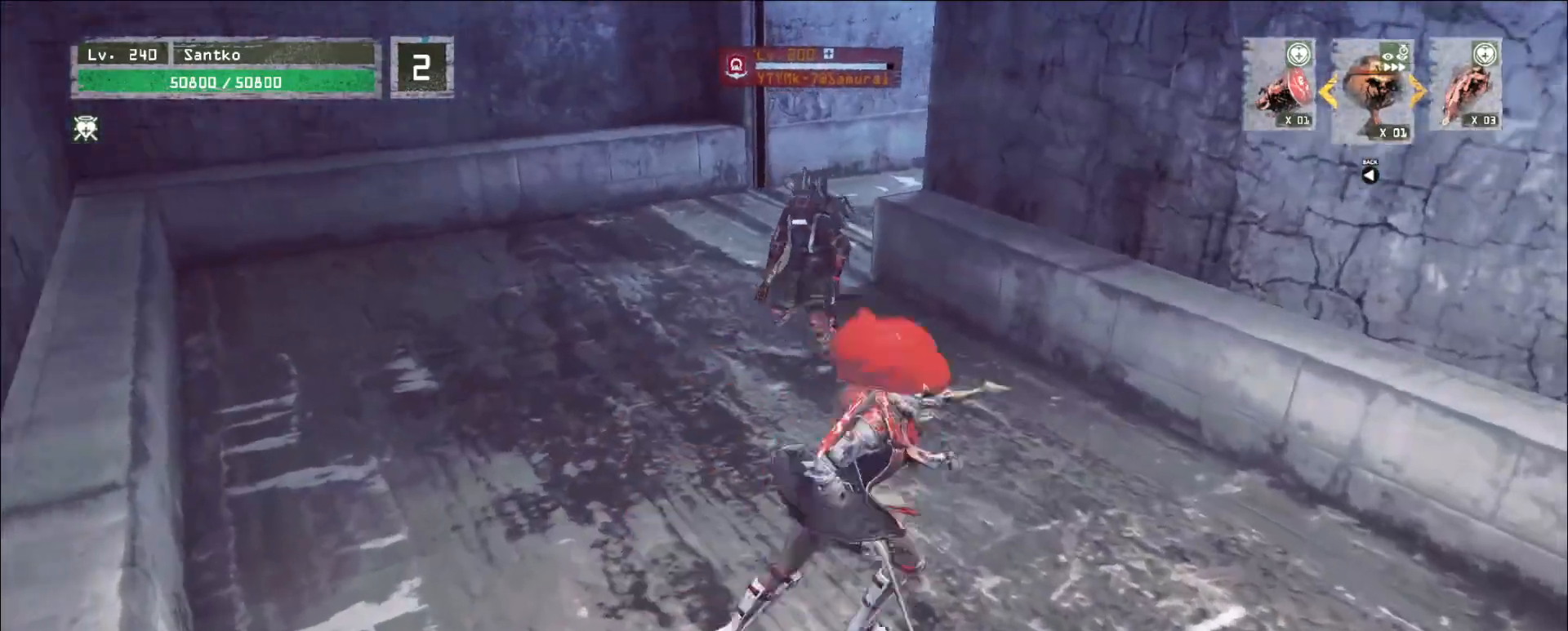
{"keys": ["a", "s"], "mouse": [], "events": [[40, "a", "down"], [80, "w", "up"], [160, "s", "down"], [200, "d", "down"], [240, "a", "up"], [280, "s", "up"], [320, "w", "down"], [400, "d", "up"], [440, "a", "down"], [480, "s", "down"], [480, "w", "up"]]}
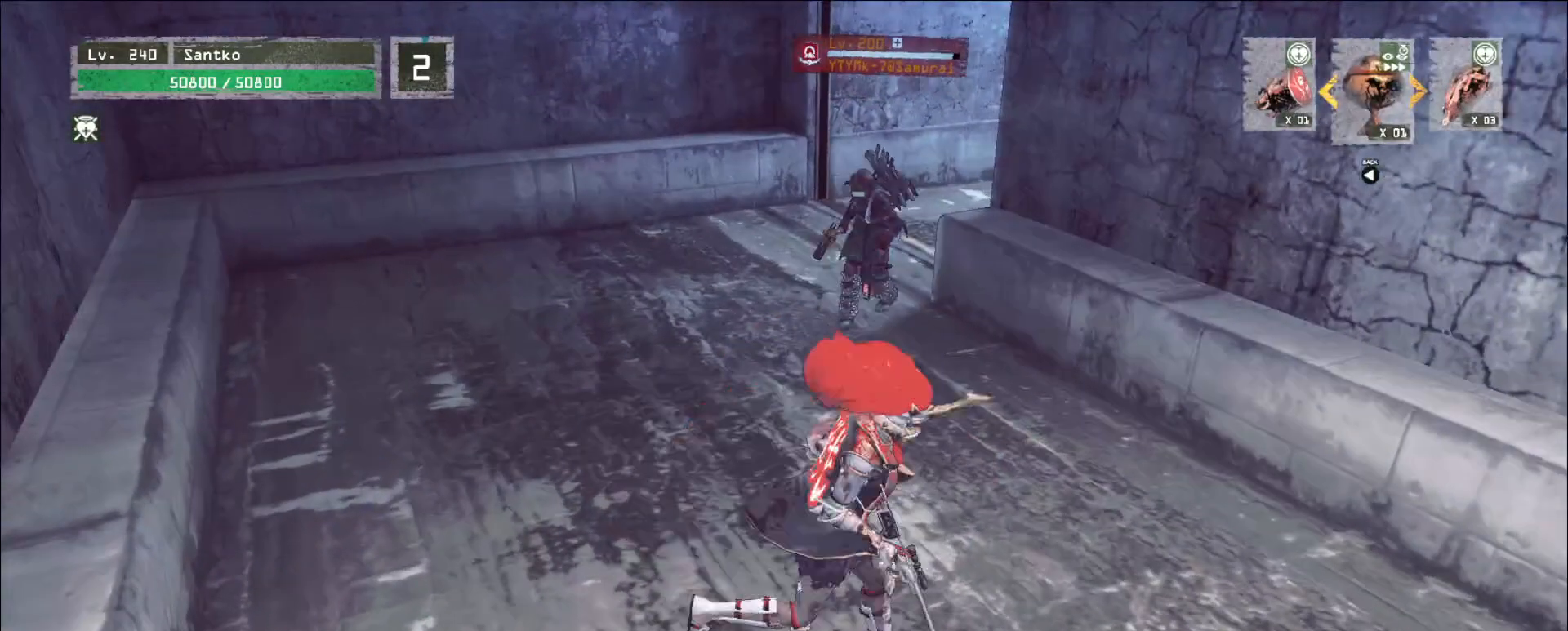
{"keys": ["w"], "mouse": [], "events": [[120, "a", "up"], [160, "d", "down"], [200, "s", "up"], [240, "w", "down"], [280, "d", "up"]]}
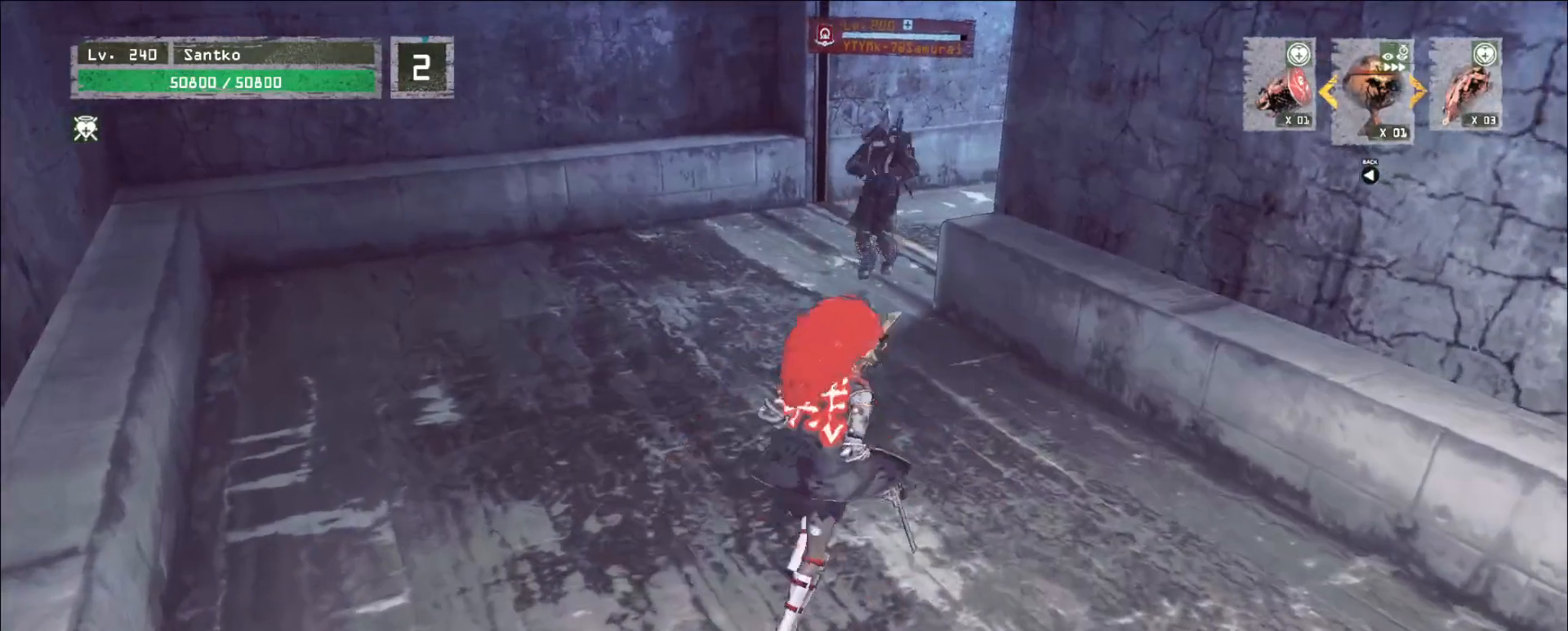
{"keys": ["w"], "mouse": [], "events": [[120, "a", "down"], [200, "w", "up"], [240, "s", "down"], [320, "a", "up"], [360, "d", "down"], [360, "s", "up"], [440, "w", "down"], [480, "d", "up"]]}
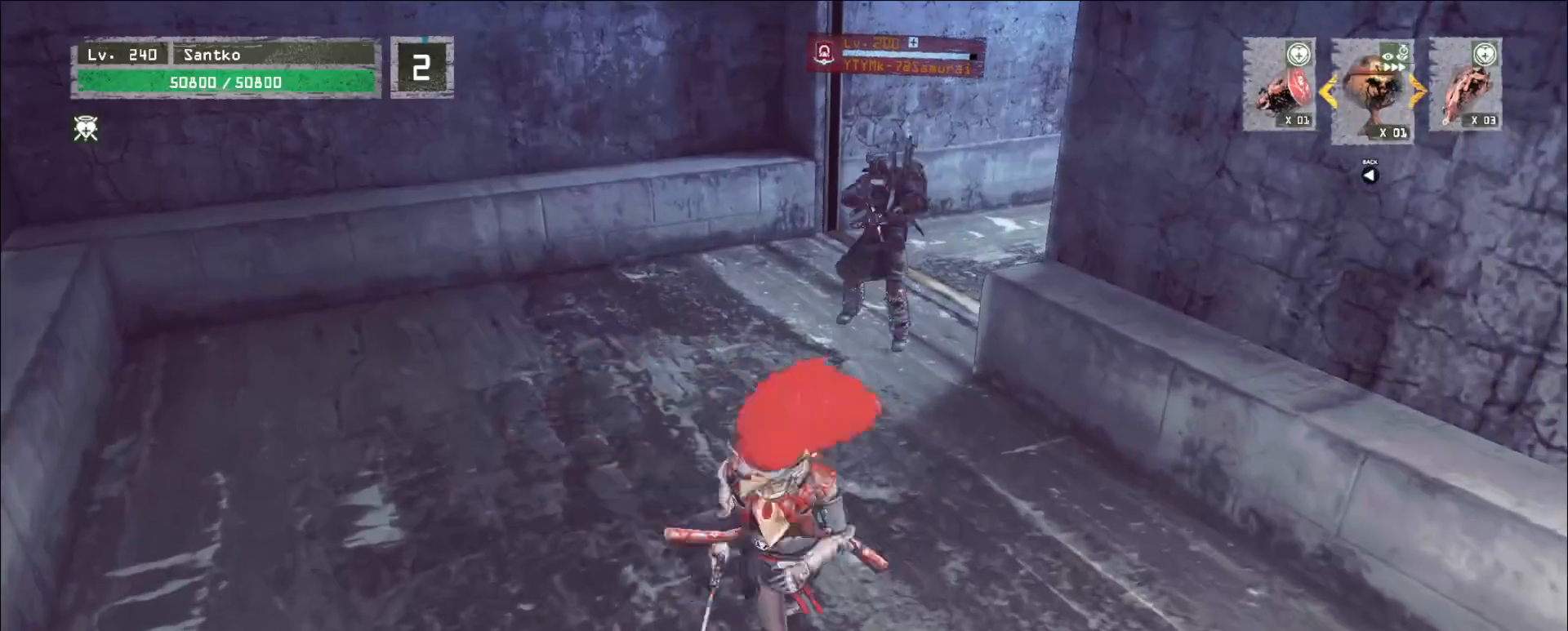
{"keys": ["w"], "mouse": [], "events": [[200, "a", "down"], [240, "w", "up"], [320, "s", "down"], [400, "a", "up"], [400, "d", "down"], [480, "s", "up"], [520, "d", "up"], [520, "w", "down"]]}
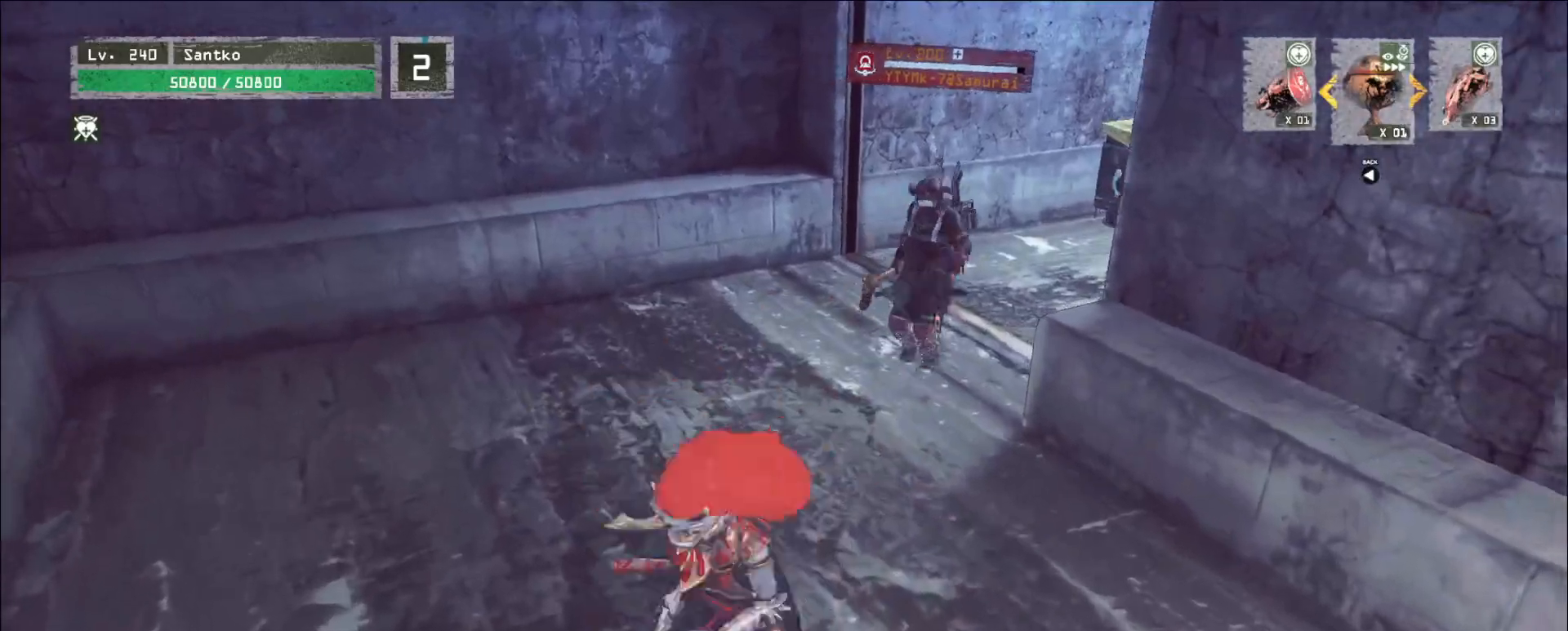
{"keys": ["s"], "mouse": [], "events": [[120, "a", "down"], [240, "w", "up"], [320, "s", "down"], [400, "a", "up"]]}
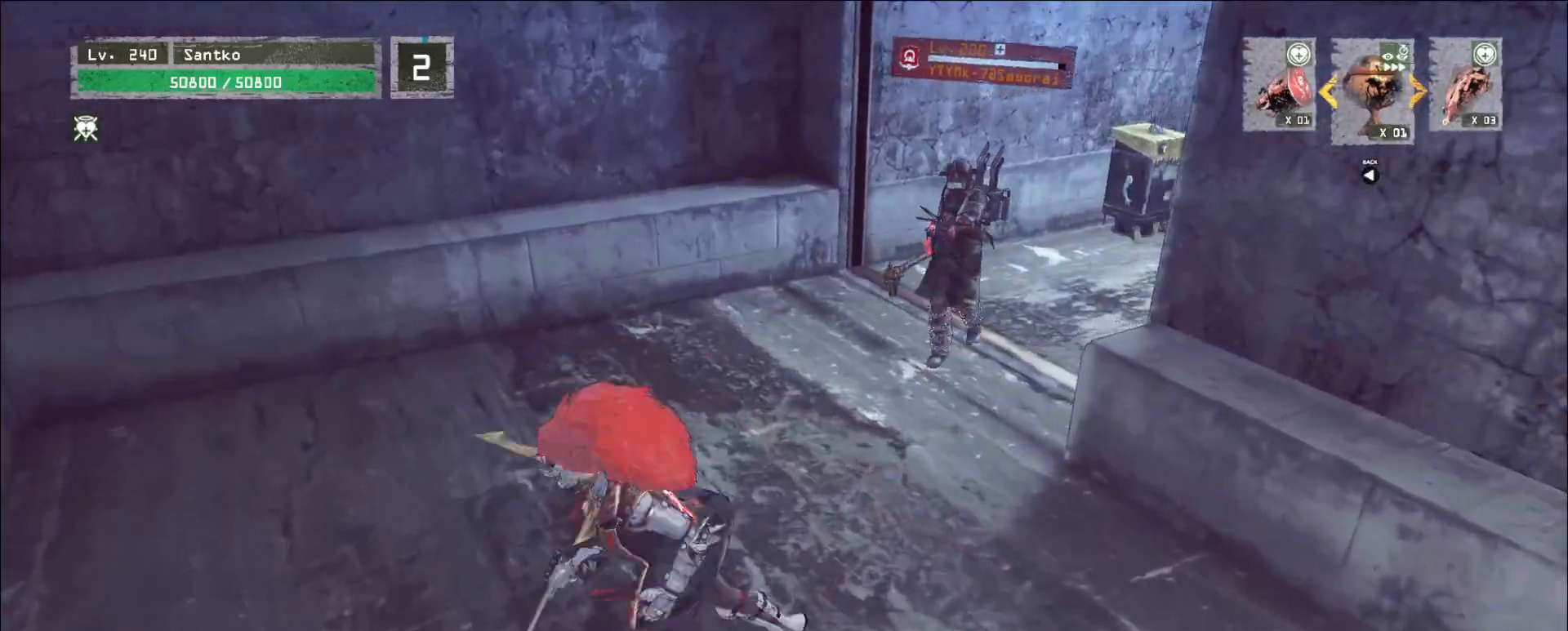
{"keys": ["w"], "mouse": ["wheel"], "events": [[80, "s", "up"], [160, "w", "down"], [440, "mouse_wheel", "down"]]}
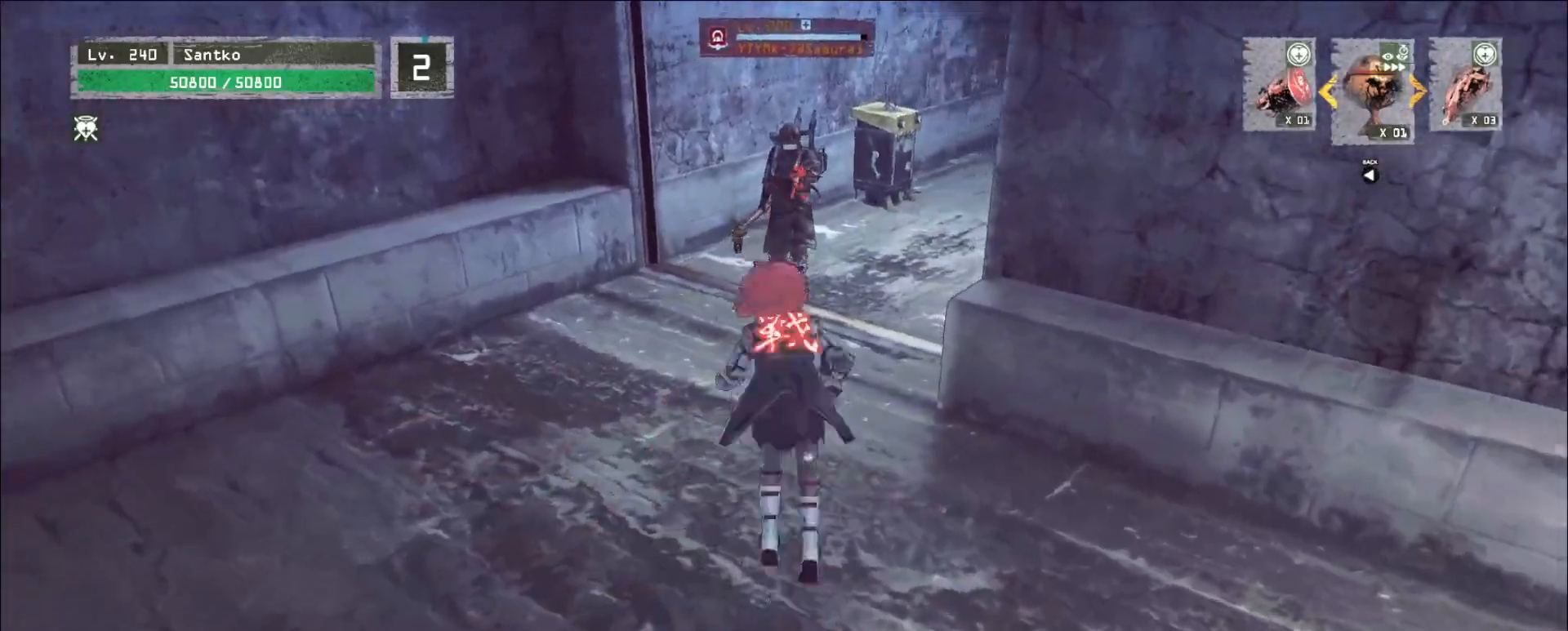
{"keys": ["a", "s"], "mouse": ["left"]}
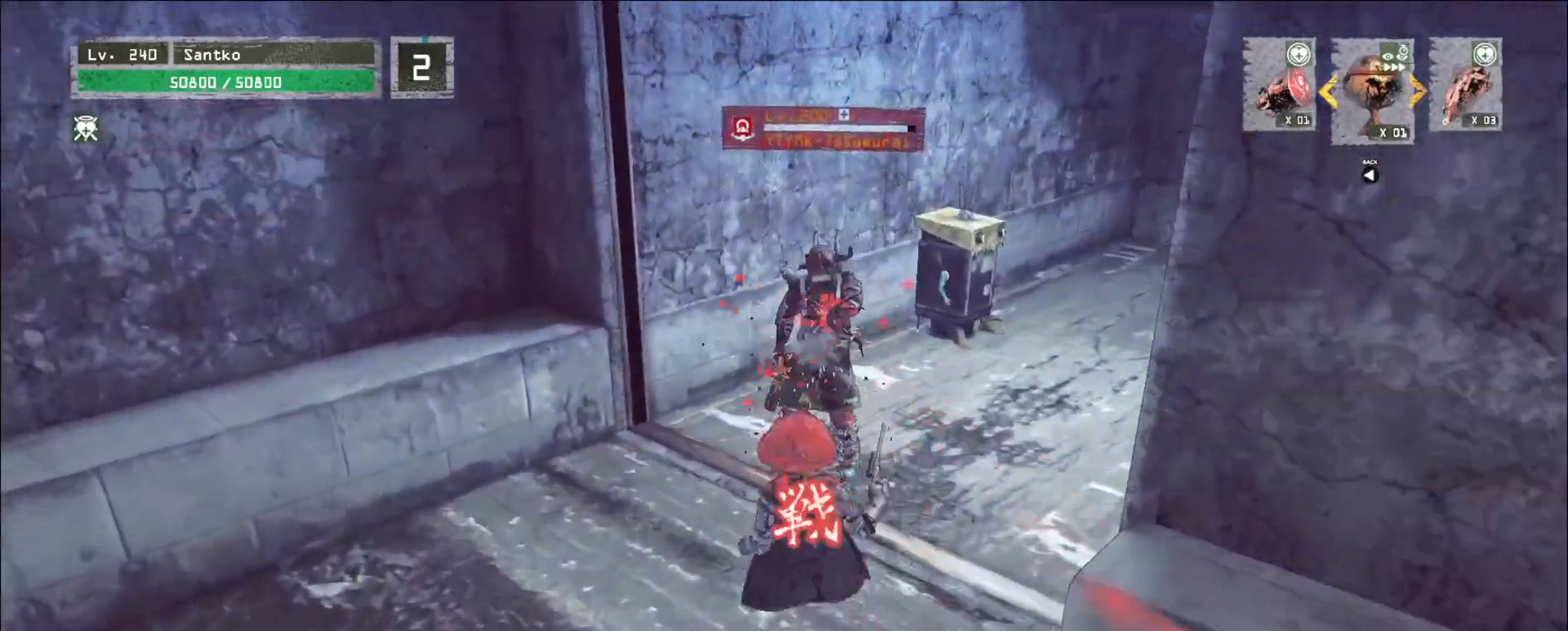
{"keys": [], "mouse": ["left", "right"], "events": [[360, "s", "up"], [440, "a", "up"], [520, "mouse_right", "down"]]}
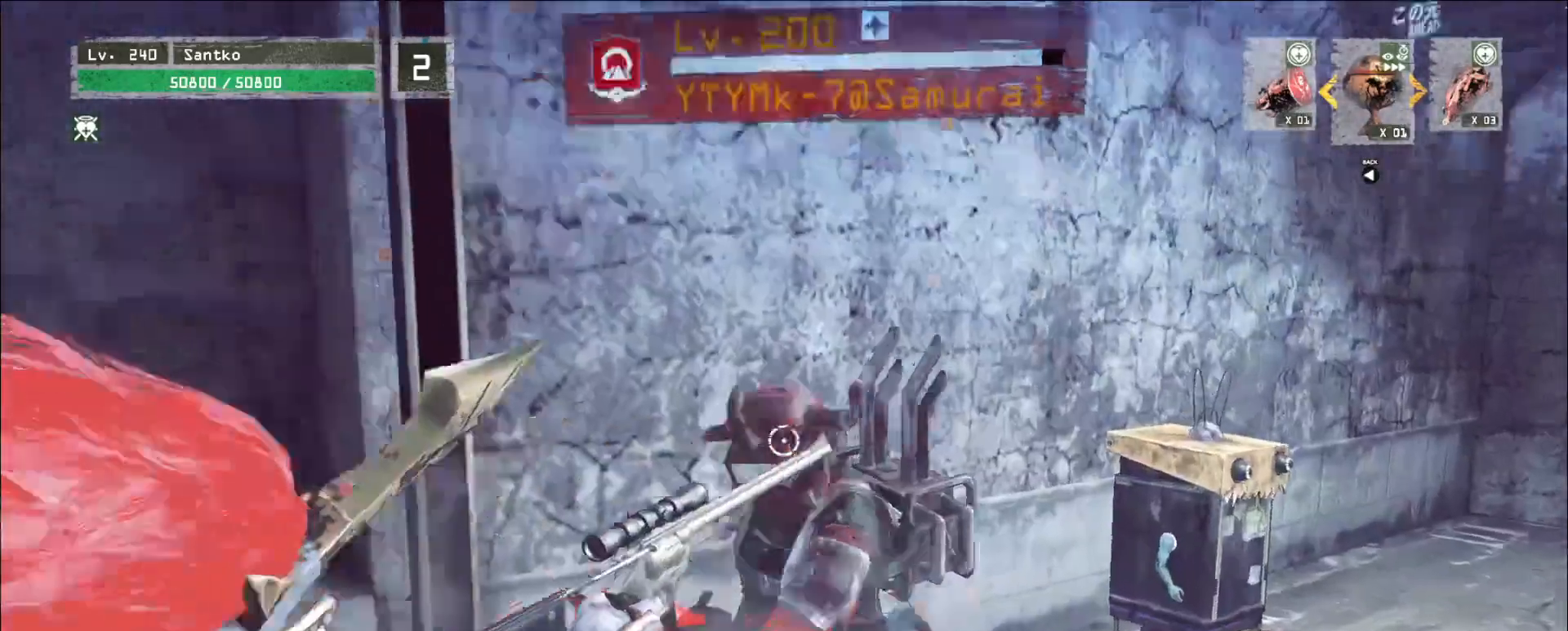
{"keys": [], "mouse": ["left"], "events": [[40, "mouse_right", "up"]]}